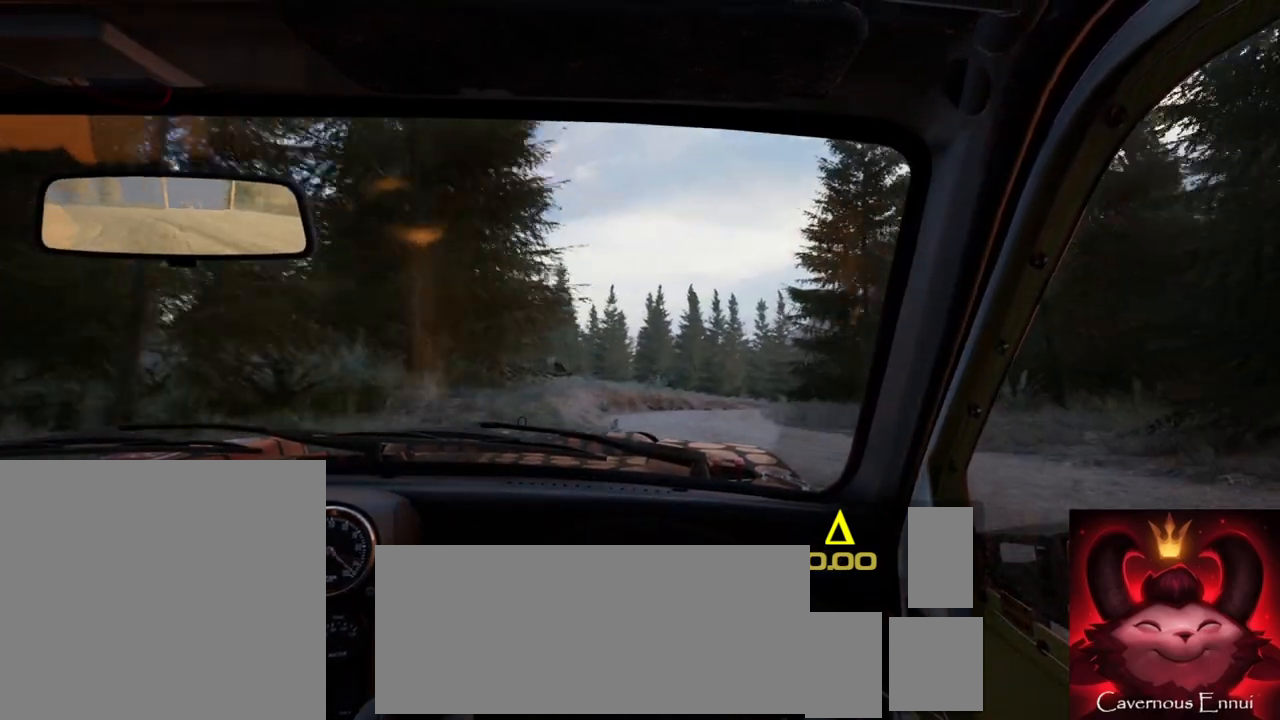
Gameplay with a controller (Xbox layout); each line is a JSON object with the inputs held at the frame after it. "events" lists button and stick changes between this image and that frame as [ms after this image, input, new state], when the widget could be followed in between.
{"buttons": [], "left_stick": "center", "right_stick": "up", "events": [[167, "left_stick", "left"], [333, "R1", "down"], [417, "R1", "up"], [467, "left_stick", "center"]]}
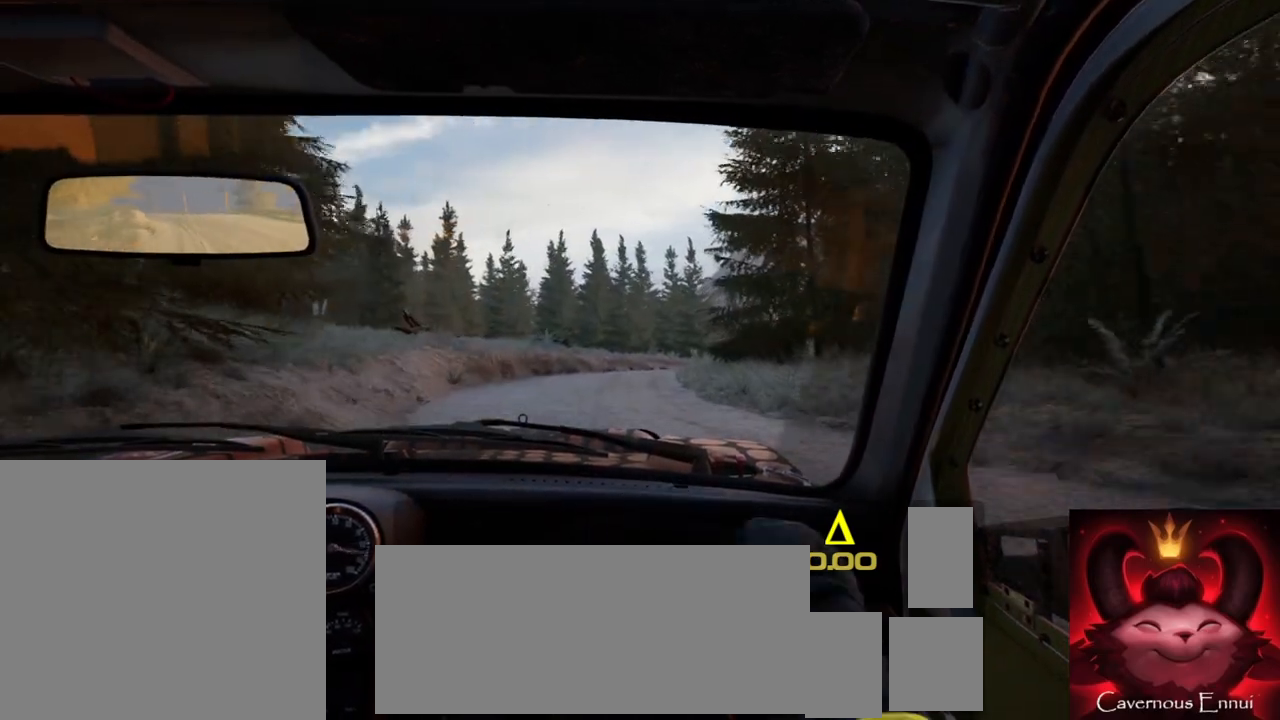
{"buttons": [], "left_stick": "right", "right_stick": "up", "events": [[283, "left_stick", "right"]]}
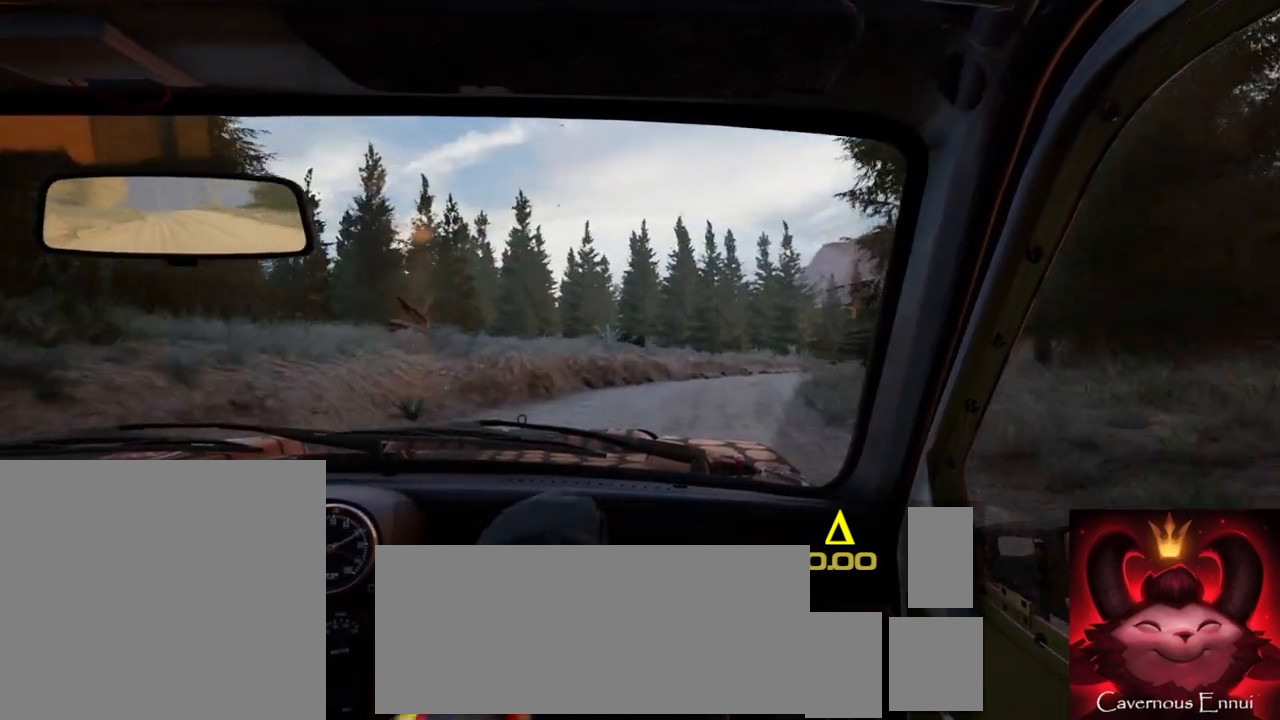
{"buttons": [], "left_stick": "center", "right_stick": "up", "events": [[150, "left_stick", "center"], [250, "left_stick", "right"], [400, "left_stick", "center"]]}
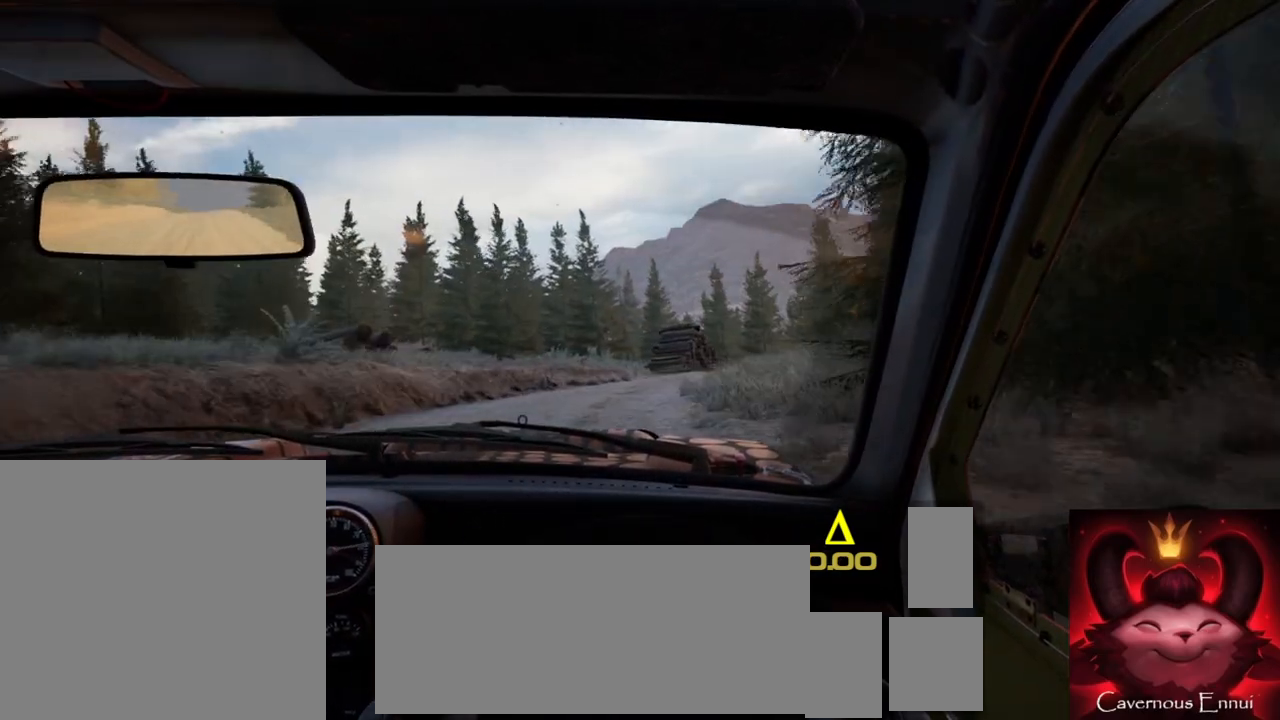
{"buttons": [], "left_stick": "center", "right_stick": "up", "events": [[17, "left_stick", "right"], [67, "right_stick", "center"], [383, "left_stick", "center"], [467, "right_stick", "up"]]}
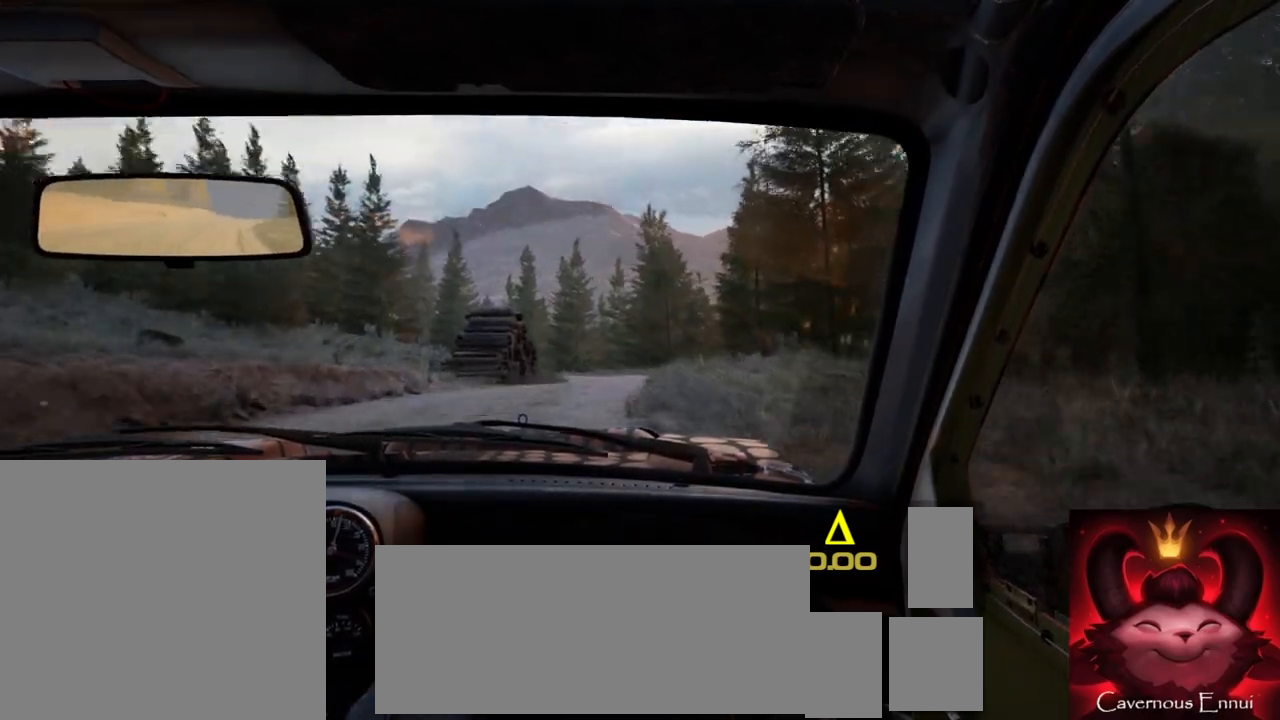
{"buttons": [], "left_stick": "left", "right_stick": "up", "events": [[200, "left_stick", "left"]]}
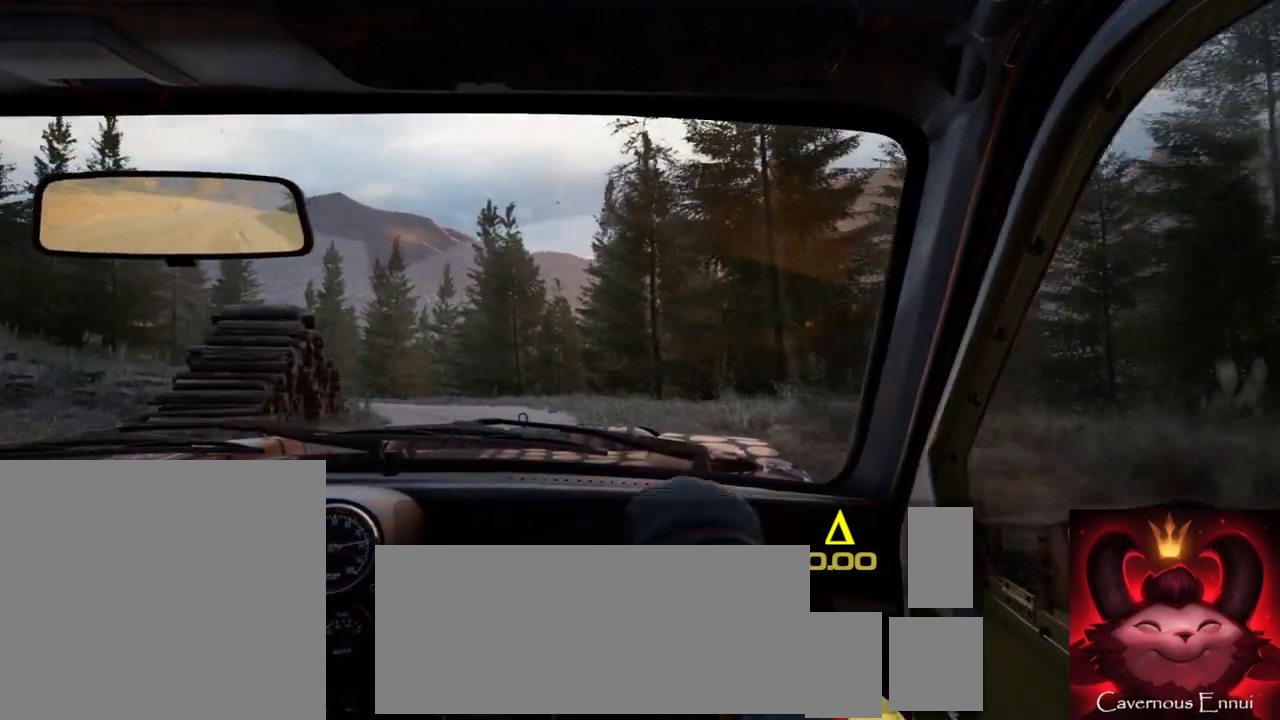
{"buttons": [], "left_stick": "center", "right_stick": "up", "events": [[17, "left_stick", "center"], [200, "left_stick", "down-left"], [333, "left_stick", "center"]]}
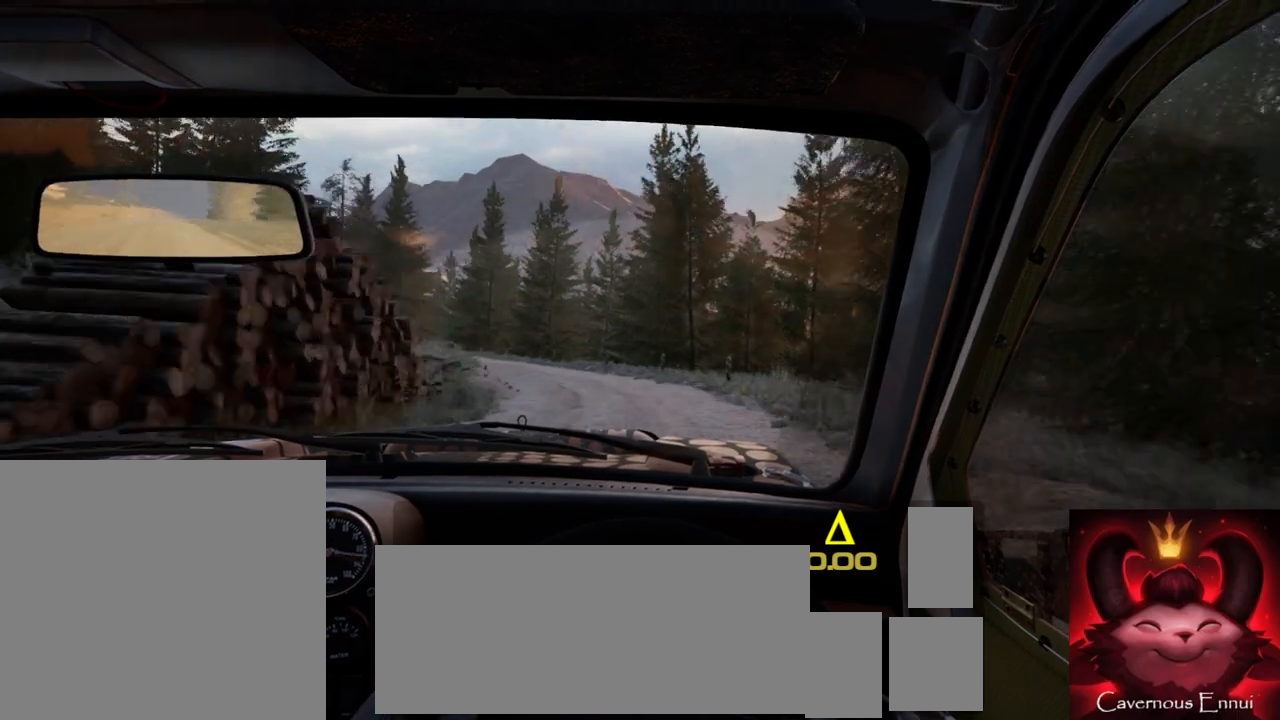
{"buttons": [], "left_stick": "center", "right_stick": "up", "events": [[33, "left_stick", "left"], [300, "left_stick", "center"], [317, "R1", "down"], [317, "R2", "down"], [383, "R1", "up"], [383, "R2", "up"]]}
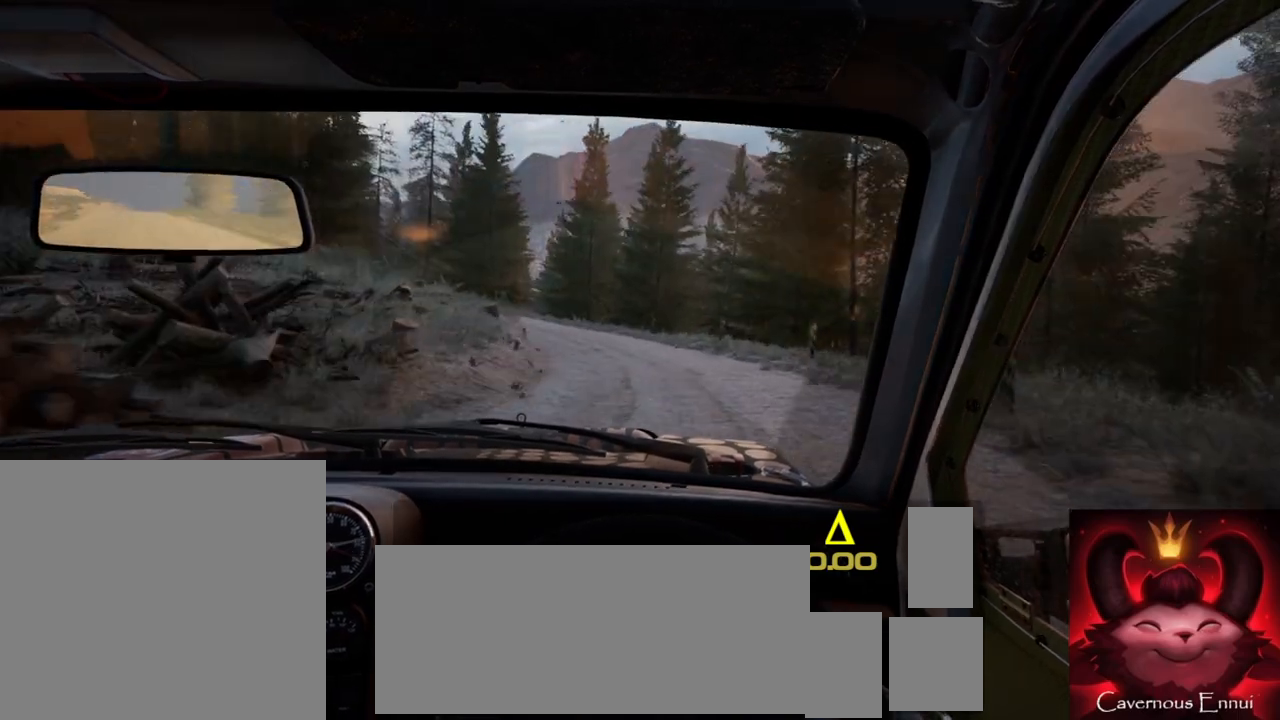
{"buttons": [], "left_stick": "center", "right_stick": "center", "events": [[17, "left_stick", "down-left"], [317, "right_stick", "center"], [333, "left_stick", "center"]]}
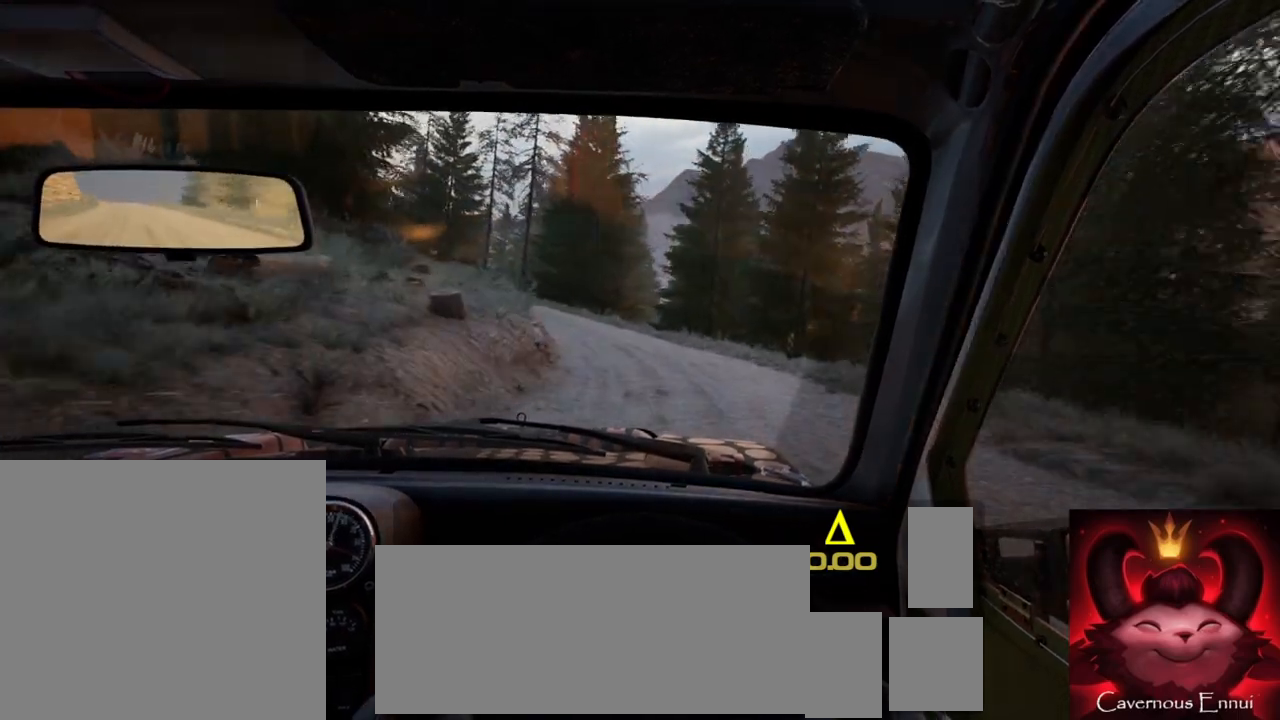
{"buttons": [], "left_stick": "center", "right_stick": "center", "events": [[50, "left_stick", "down-left"], [100, "right_stick", "up"], [167, "L2", "down"], [217, "L2", "up"], [267, "right_stick", "center"], [433, "left_stick", "center"]]}
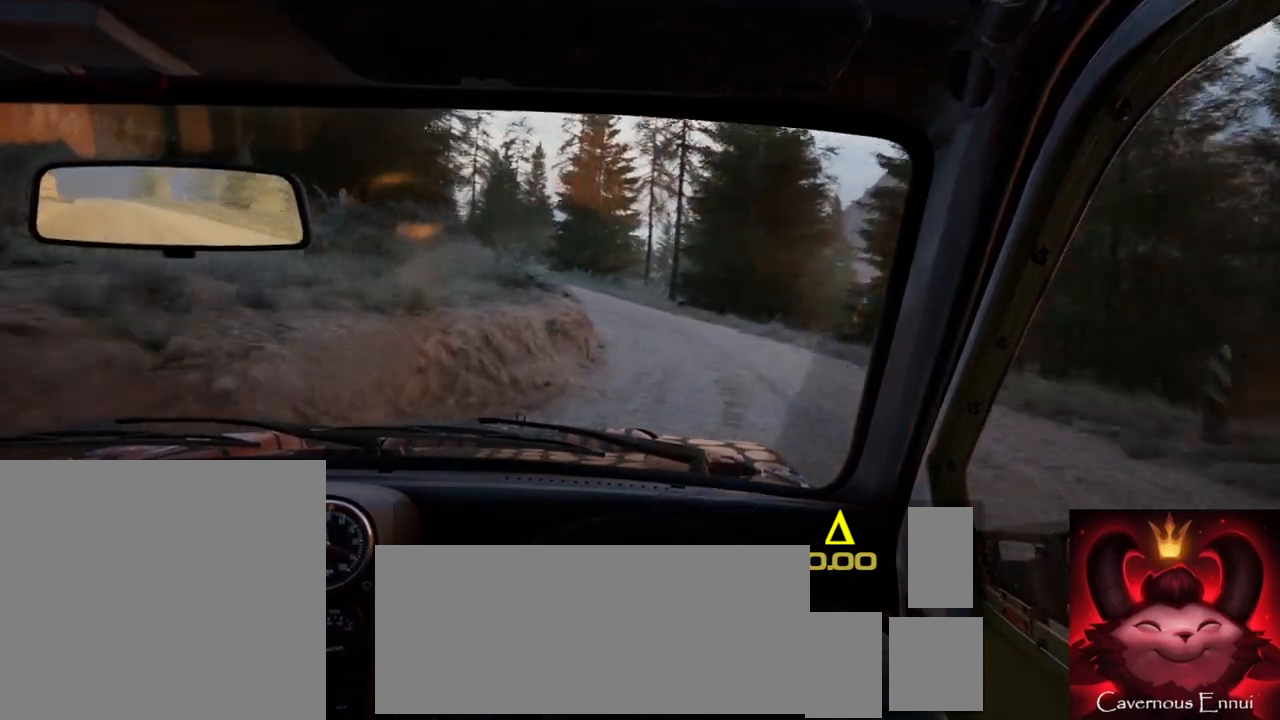
{"buttons": [], "left_stick": "right", "right_stick": "up", "events": [[33, "right_stick", "up"], [167, "left_stick", "down-left"], [267, "left_stick", "center"], [467, "left_stick", "right"]]}
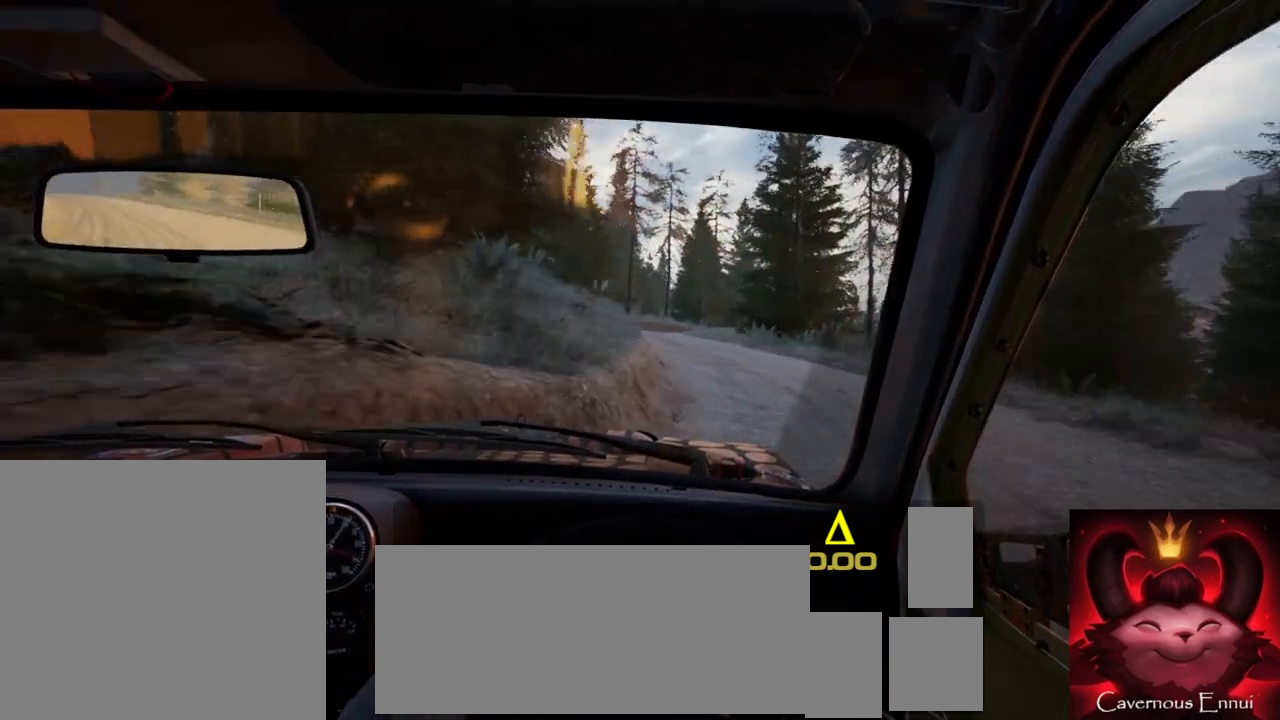
{"buttons": [], "left_stick": "center", "right_stick": "up", "events": [[117, "left_stick", "center"], [167, "right_stick", "center"], [233, "L1", "down"], [233, "left_stick", "left"], [300, "L1", "up"], [383, "left_stick", "center"], [433, "right_stick", "up"]]}
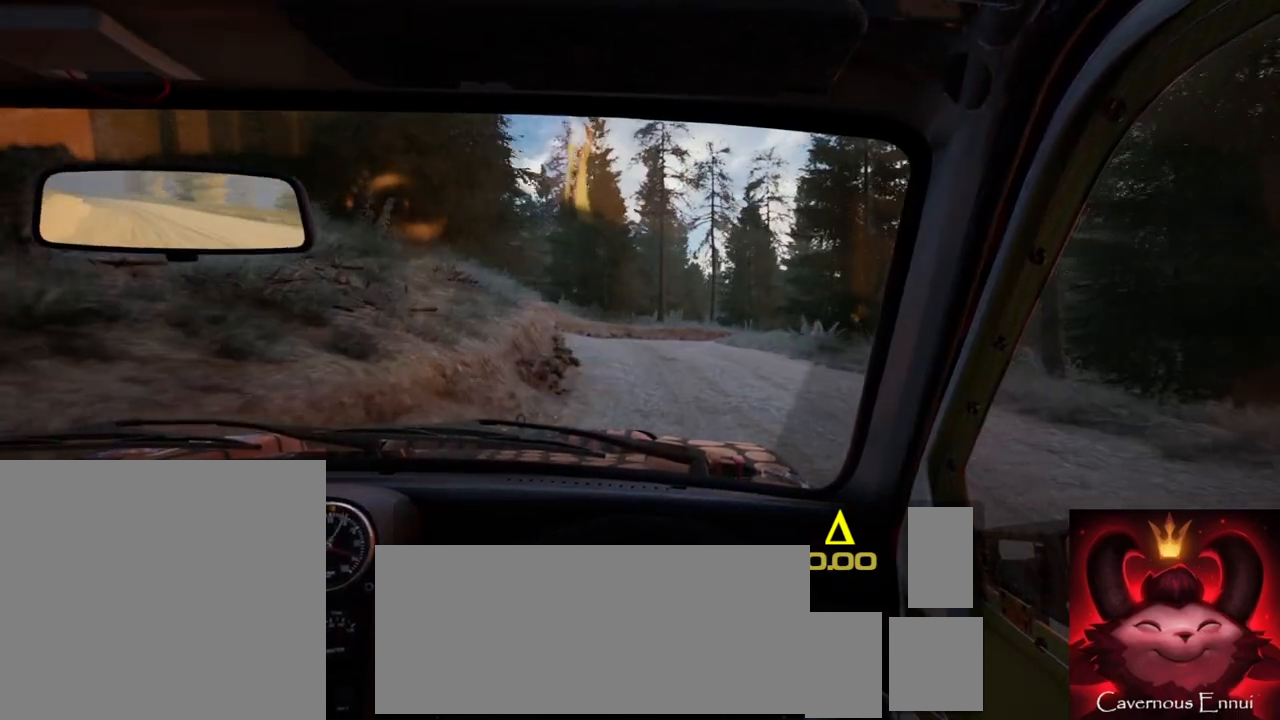
{"buttons": [], "left_stick": "right", "right_stick": "up", "events": [[17, "left_stick", "left"], [167, "left_stick", "center"], [400, "left_stick", "right"]]}
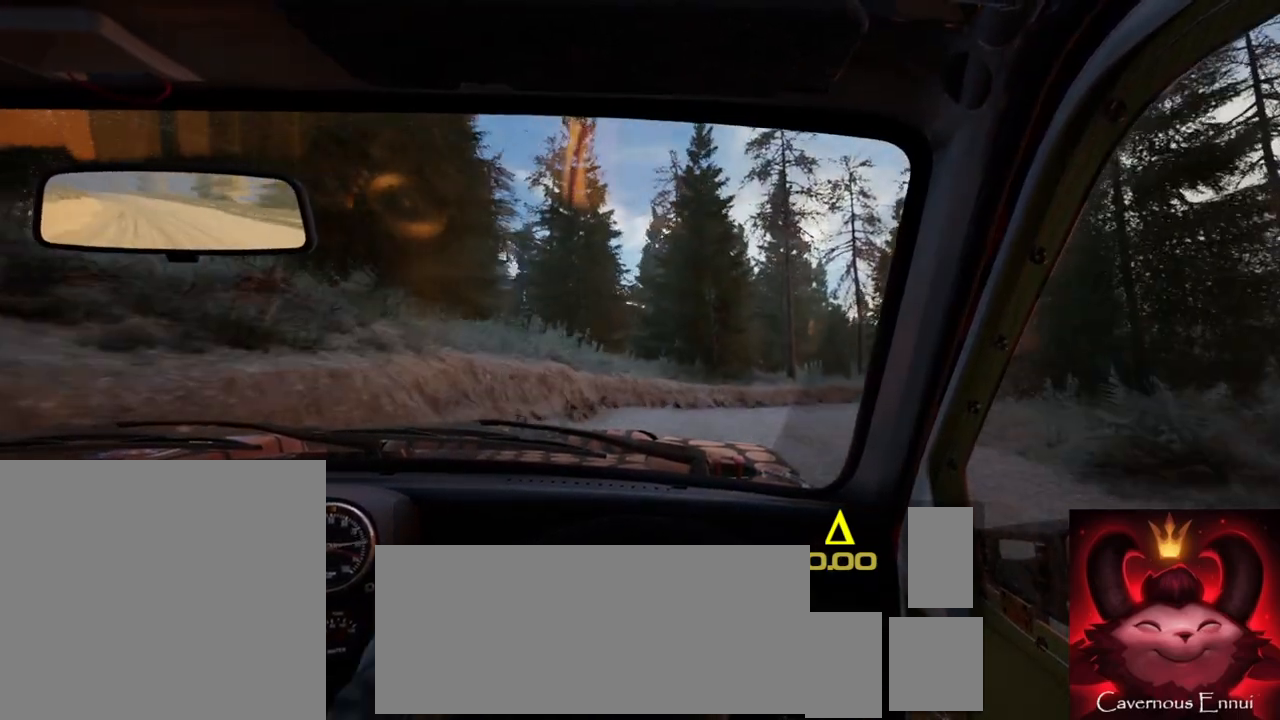
{"buttons": [], "left_stick": "right", "right_stick": "center", "events": [[200, "L2", "down"], [200, "right_stick", "center"], [450, "L2", "up"]]}
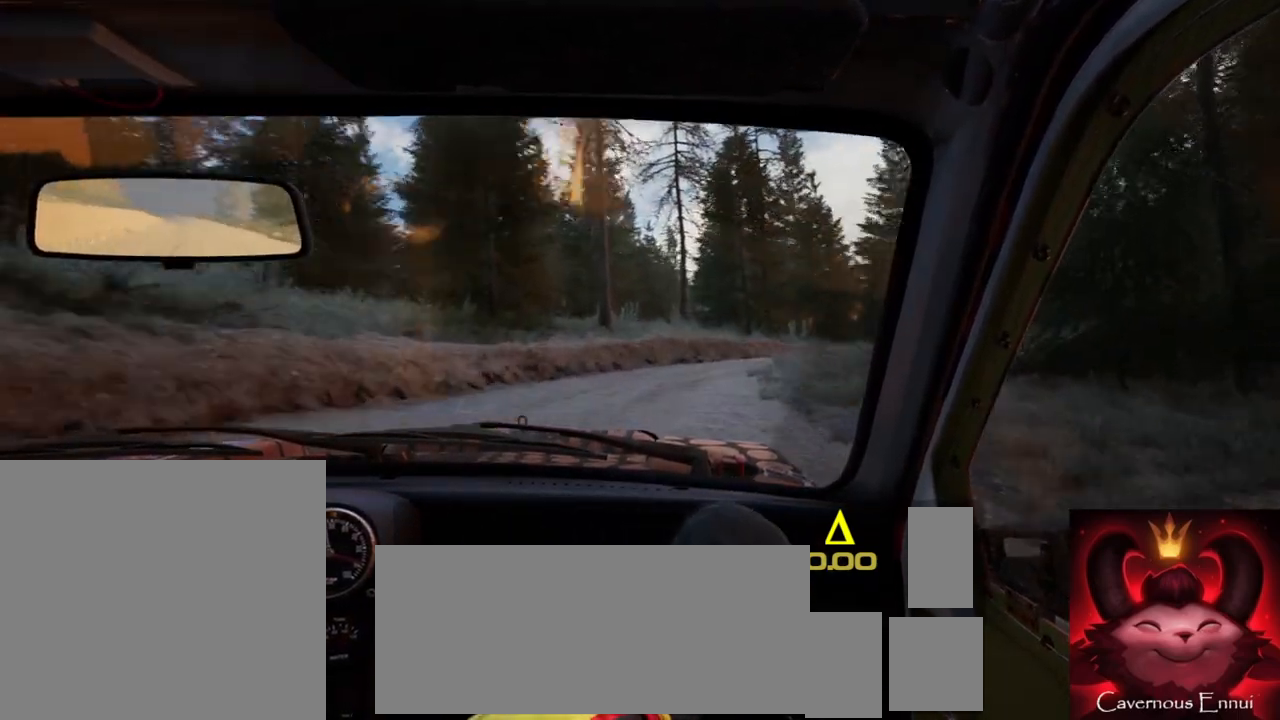
{"buttons": [], "left_stick": "down-left", "right_stick": "up", "events": [[33, "left_stick", "center"], [200, "left_stick", "right"], [200, "right_stick", "up"], [350, "left_stick", "center"], [450, "left_stick", "down-left"]]}
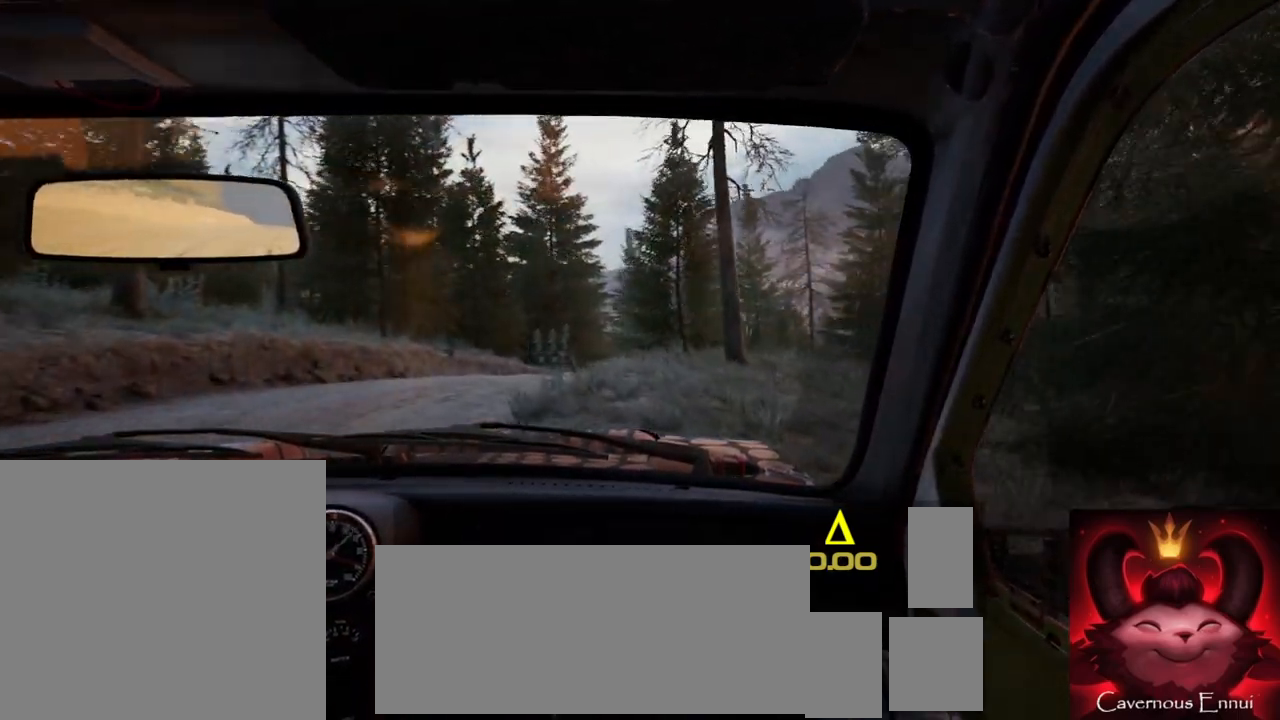
{"buttons": [], "left_stick": "center", "right_stick": "up", "events": [[100, "right_stick", "center"], [233, "left_stick", "center"], [333, "right_stick", "up"], [383, "left_stick", "left"], [500, "left_stick", "center"]]}
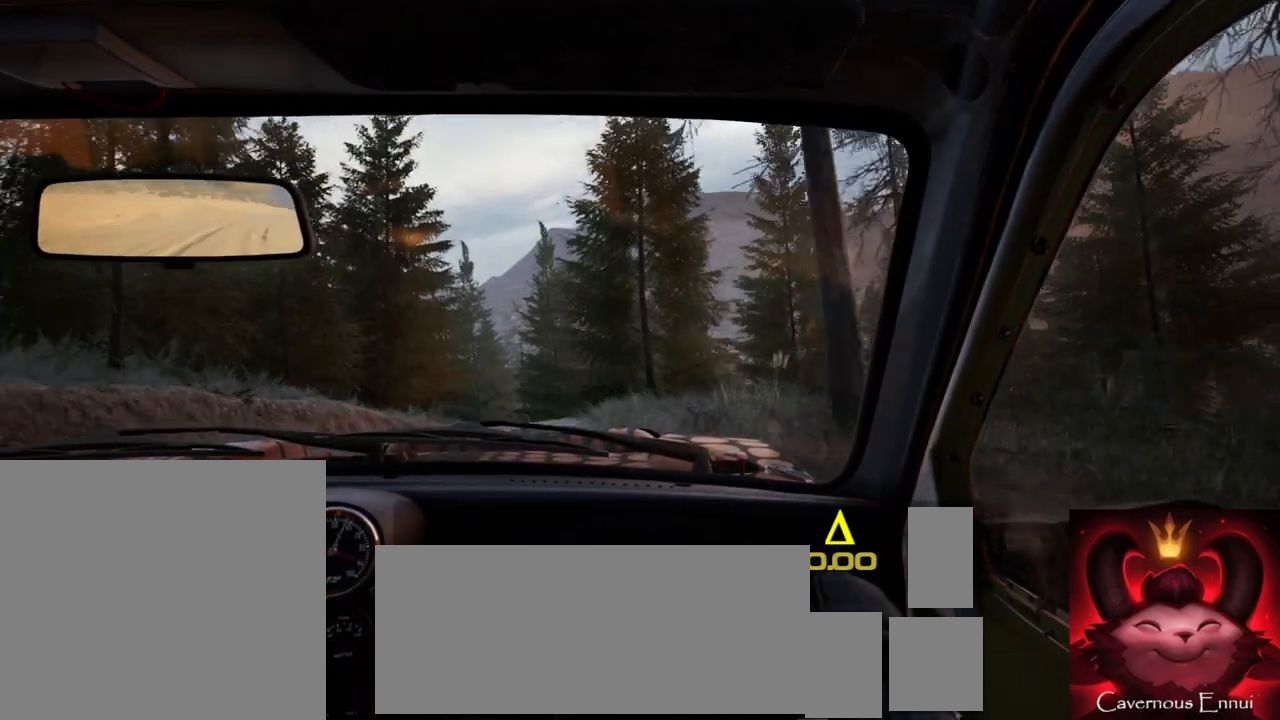
{"buttons": [], "left_stick": "right", "right_stick": "center", "events": [[183, "left_stick", "left"], [283, "left_stick", "center"], [483, "left_stick", "right"], [483, "right_stick", "center"]]}
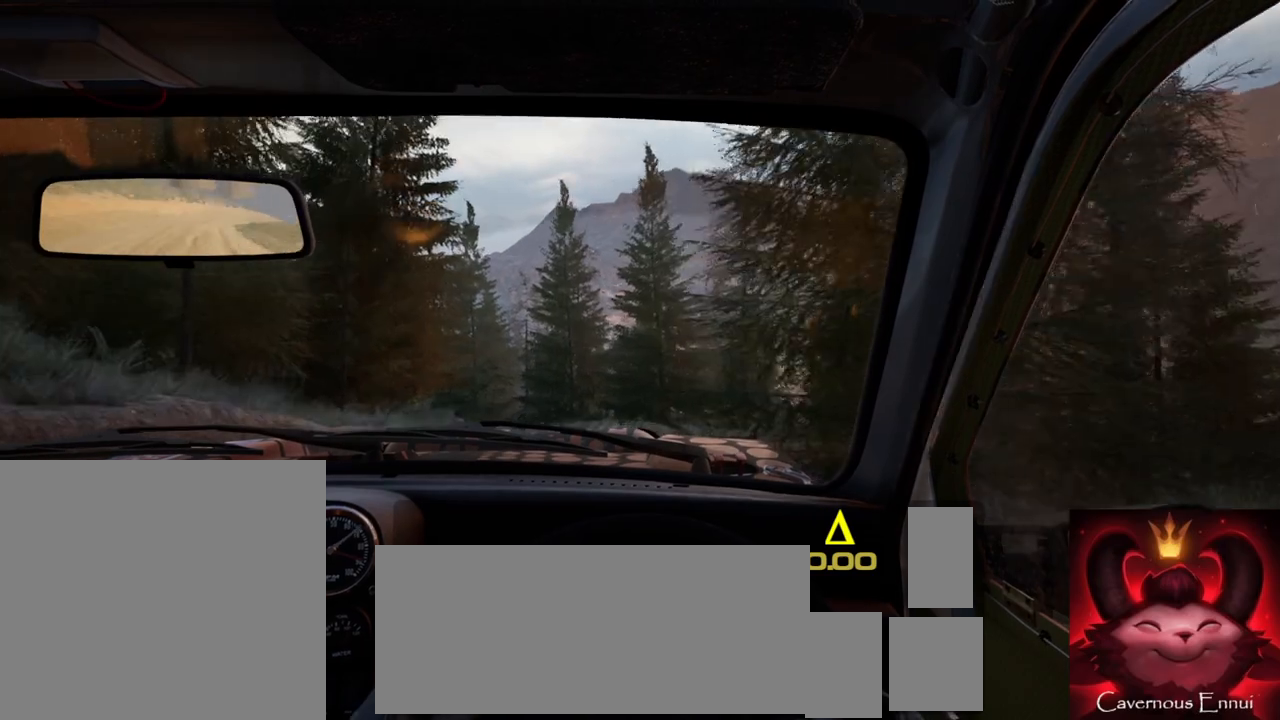
{"buttons": [], "left_stick": "down-left", "right_stick": "up", "events": [[217, "left_stick", "center"], [250, "right_stick", "up"], [400, "left_stick", "down-left"]]}
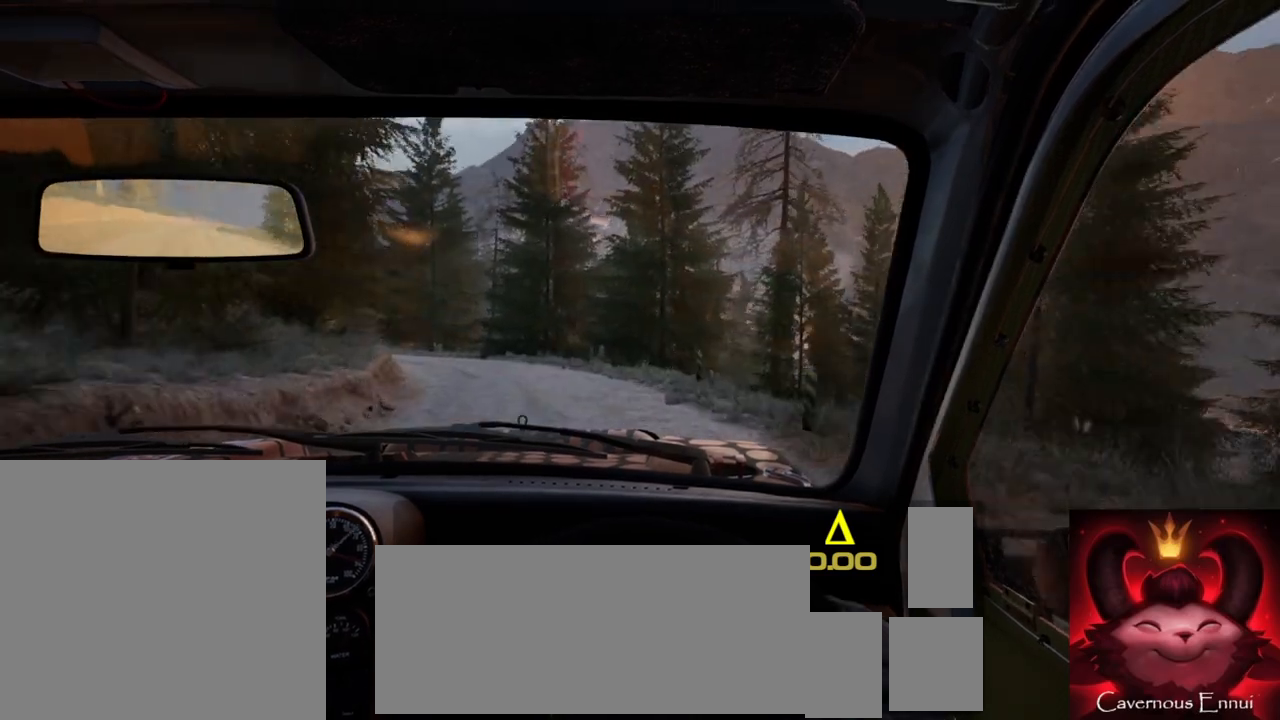
{"buttons": [], "left_stick": "center", "right_stick": "up", "events": [[250, "left_stick", "center"]]}
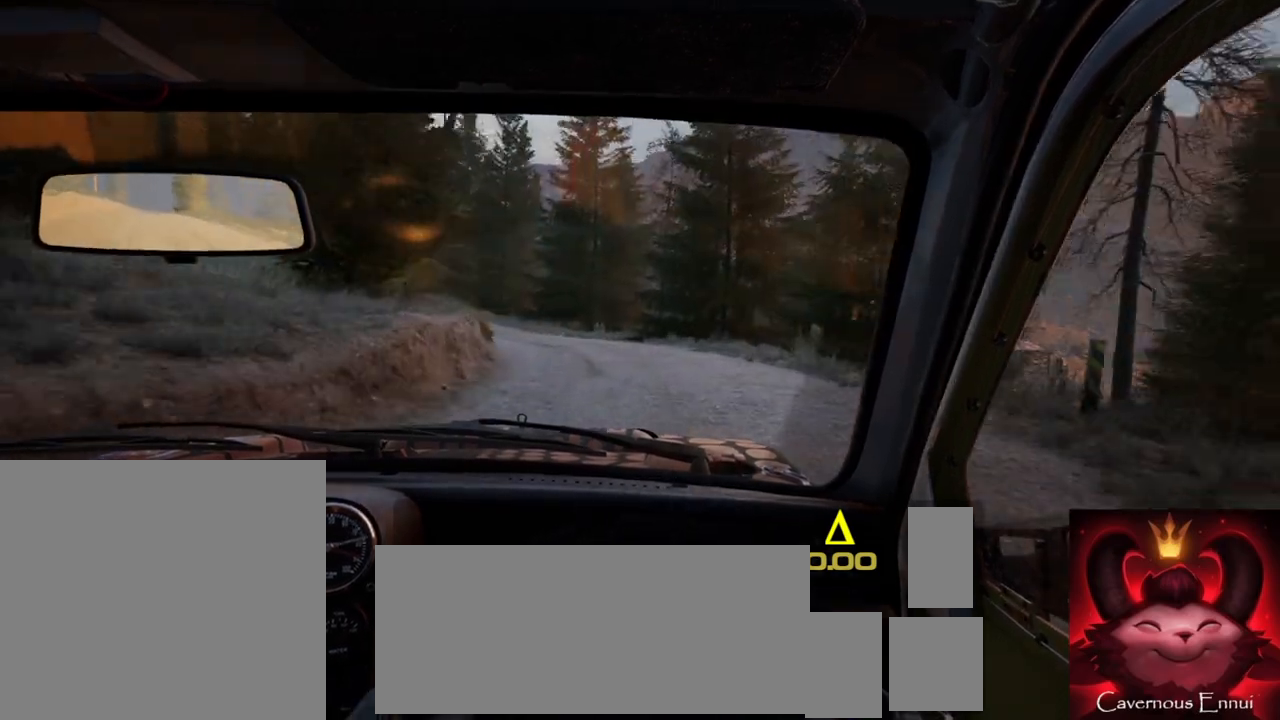
{"buttons": [], "left_stick": "center", "right_stick": "center", "events": [[133, "left_stick", "left"], [183, "L2", "down"], [217, "right_stick", "center"], [300, "L2", "up"], [467, "left_stick", "center"]]}
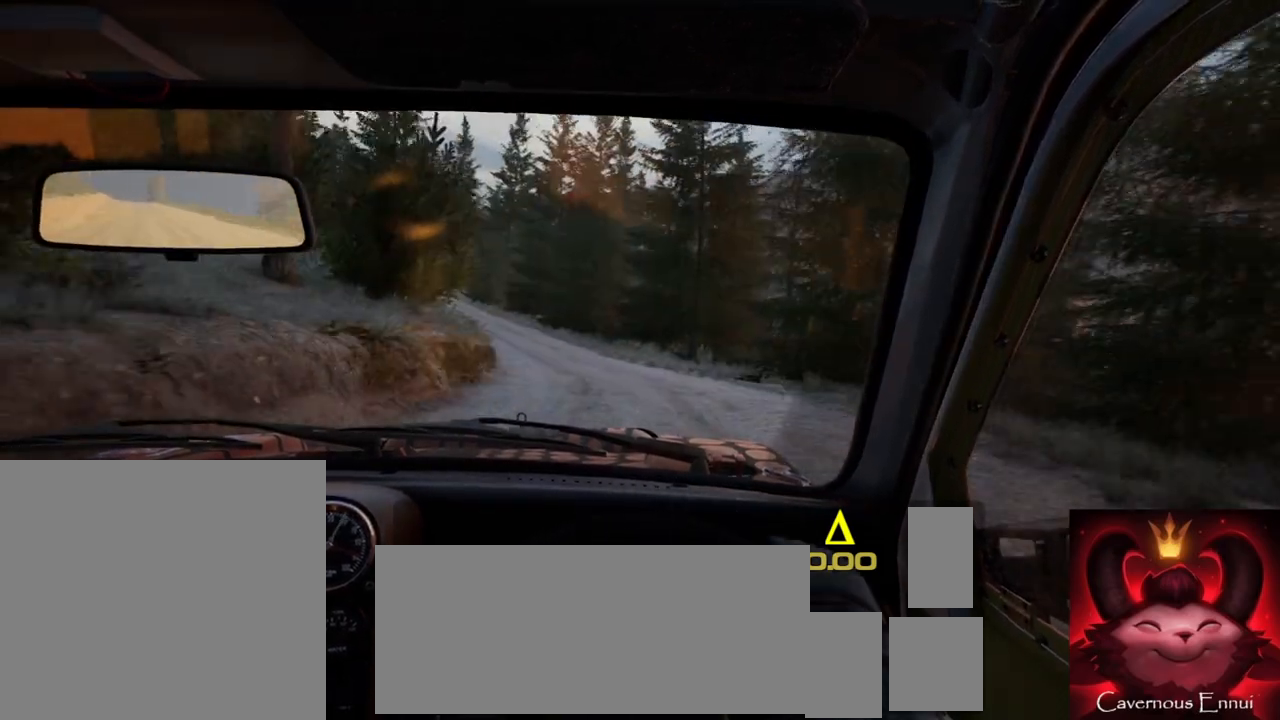
{"buttons": [], "left_stick": "center", "right_stick": "up", "events": [[17, "right_stick", "up"], [117, "left_stick", "left"], [267, "right_stick", "center"], [283, "left_stick", "center"], [467, "right_stick", "up"]]}
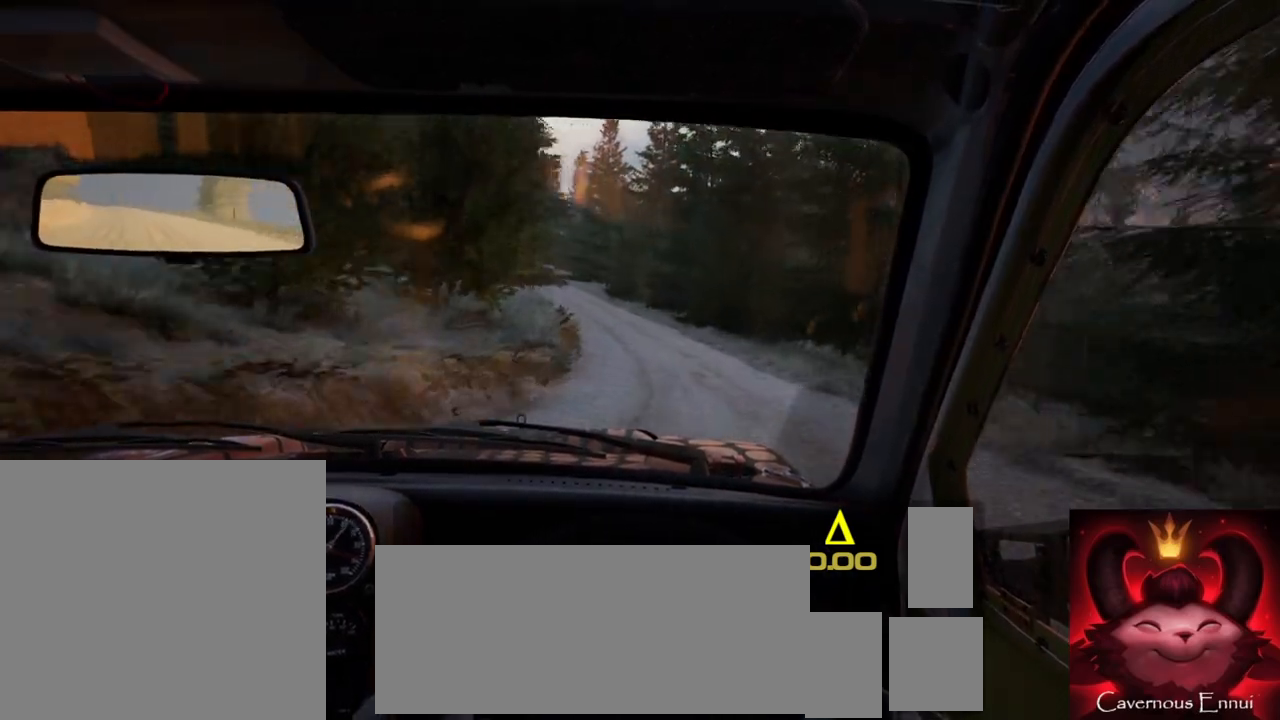
{"buttons": [], "left_stick": "center", "right_stick": "up", "events": [[200, "left_stick", "left"], [400, "left_stick", "center"]]}
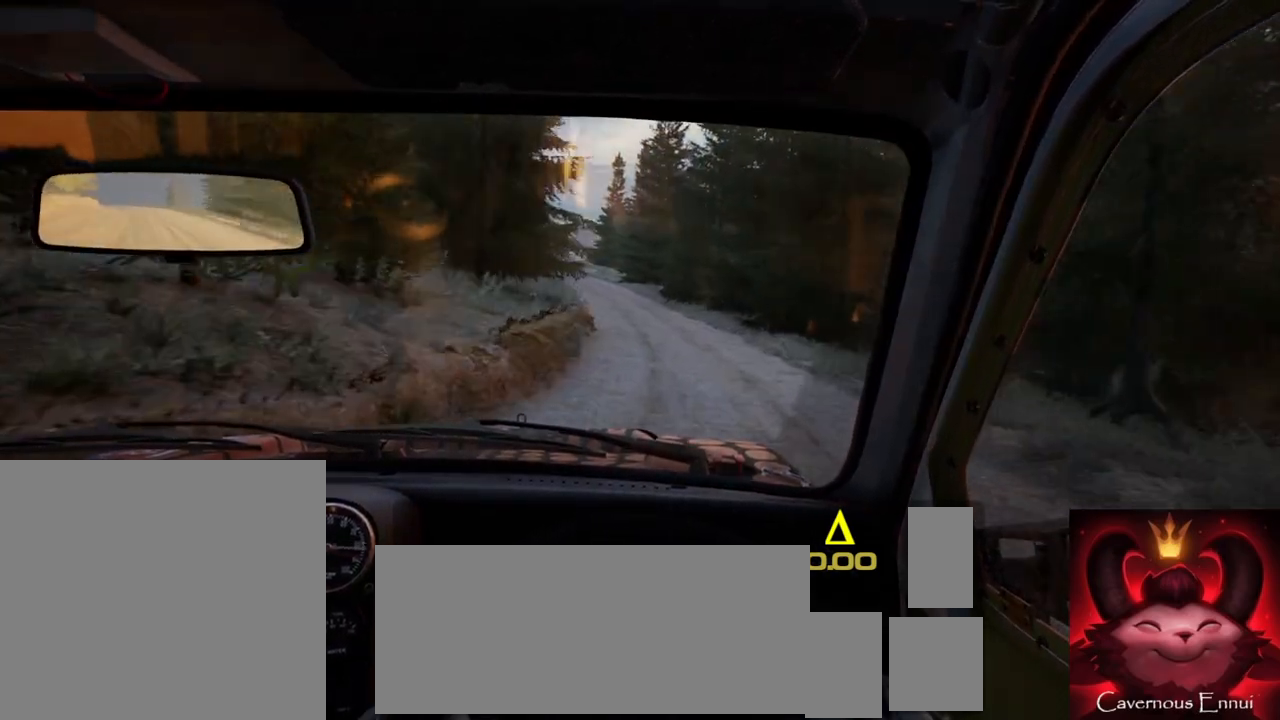
{"buttons": [], "left_stick": "center", "right_stick": "up", "events": [[350, "left_stick", "right"], [433, "left_stick", "center"]]}
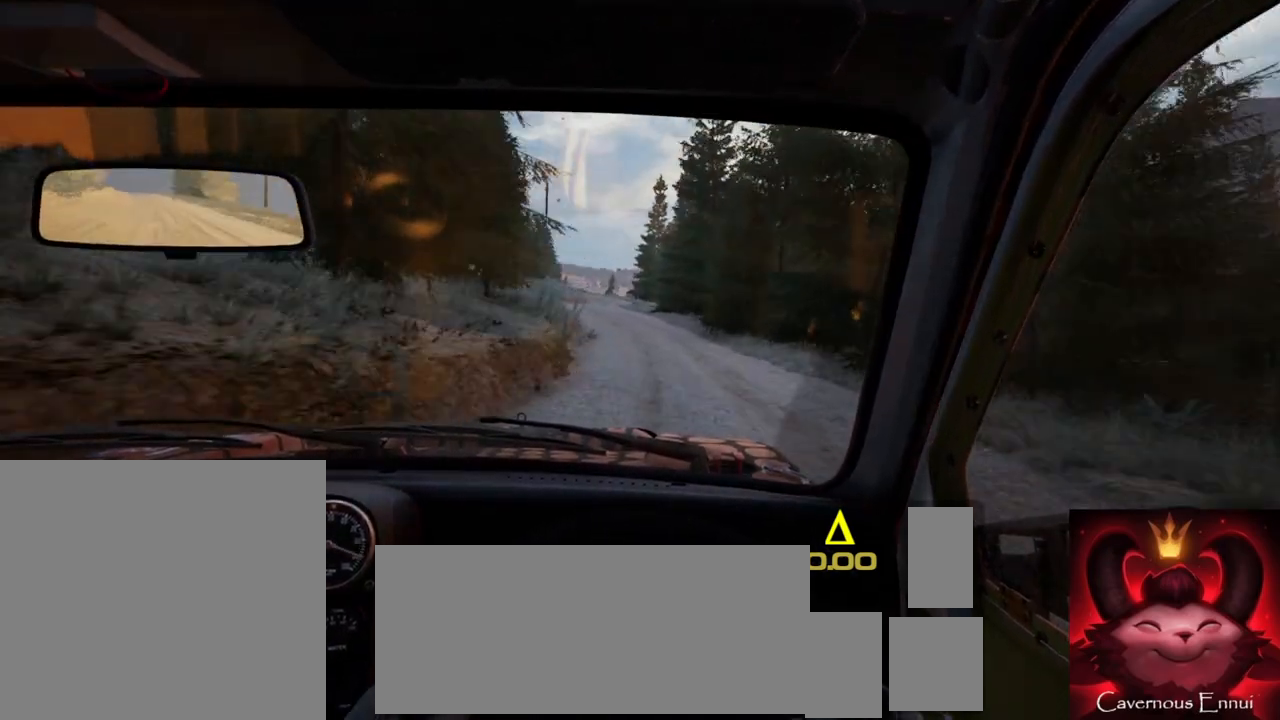
{"buttons": [], "left_stick": "center", "right_stick": "up", "events": [[83, "R1", "down"], [133, "left_stick", "left"], [150, "R1", "up"], [317, "left_stick", "center"]]}
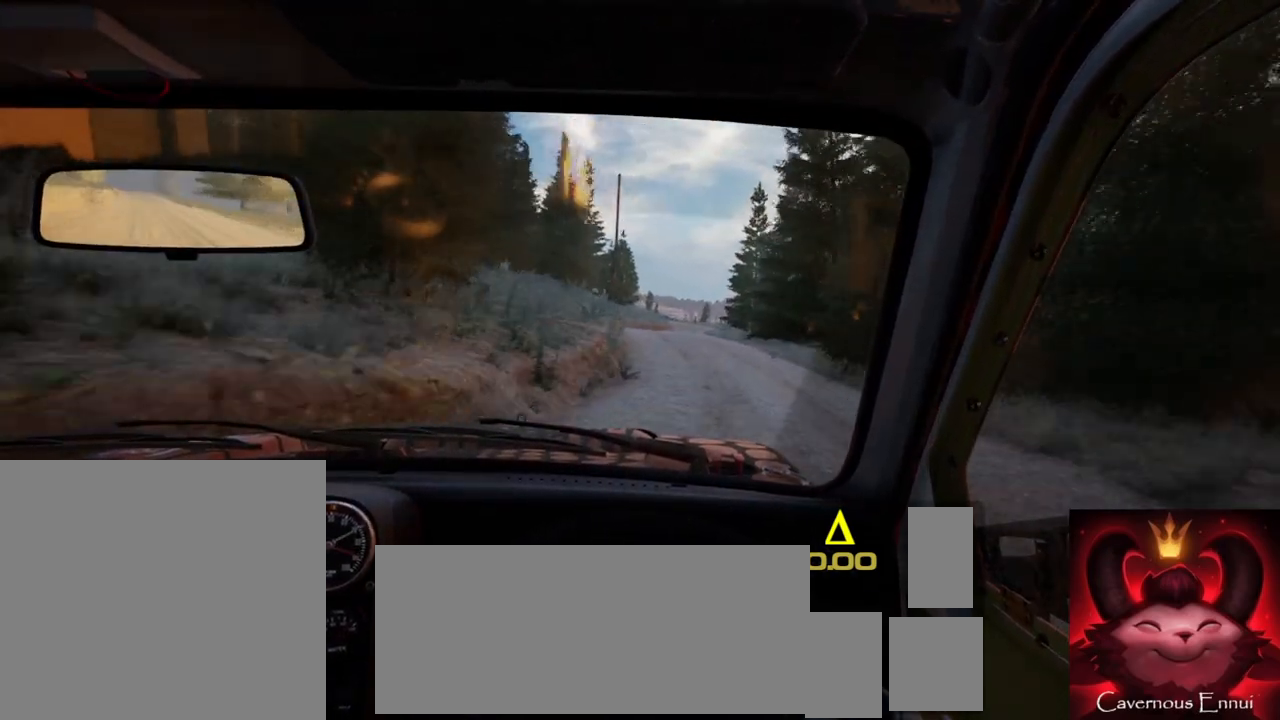
{"buttons": [], "left_stick": "left", "right_stick": "up", "events": [[33, "left_stick", "right"], [317, "left_stick", "center"], [467, "left_stick", "left"]]}
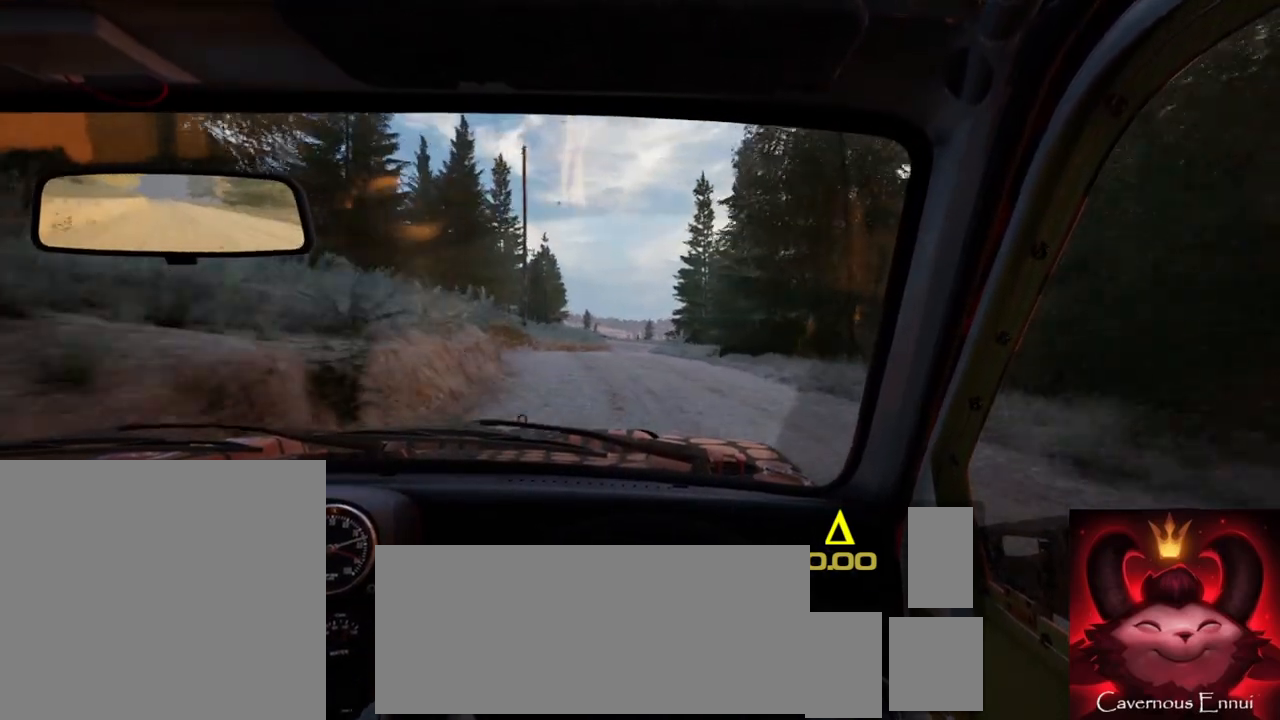
{"buttons": [], "left_stick": "center", "right_stick": "up", "events": [[183, "left_stick", "center"]]}
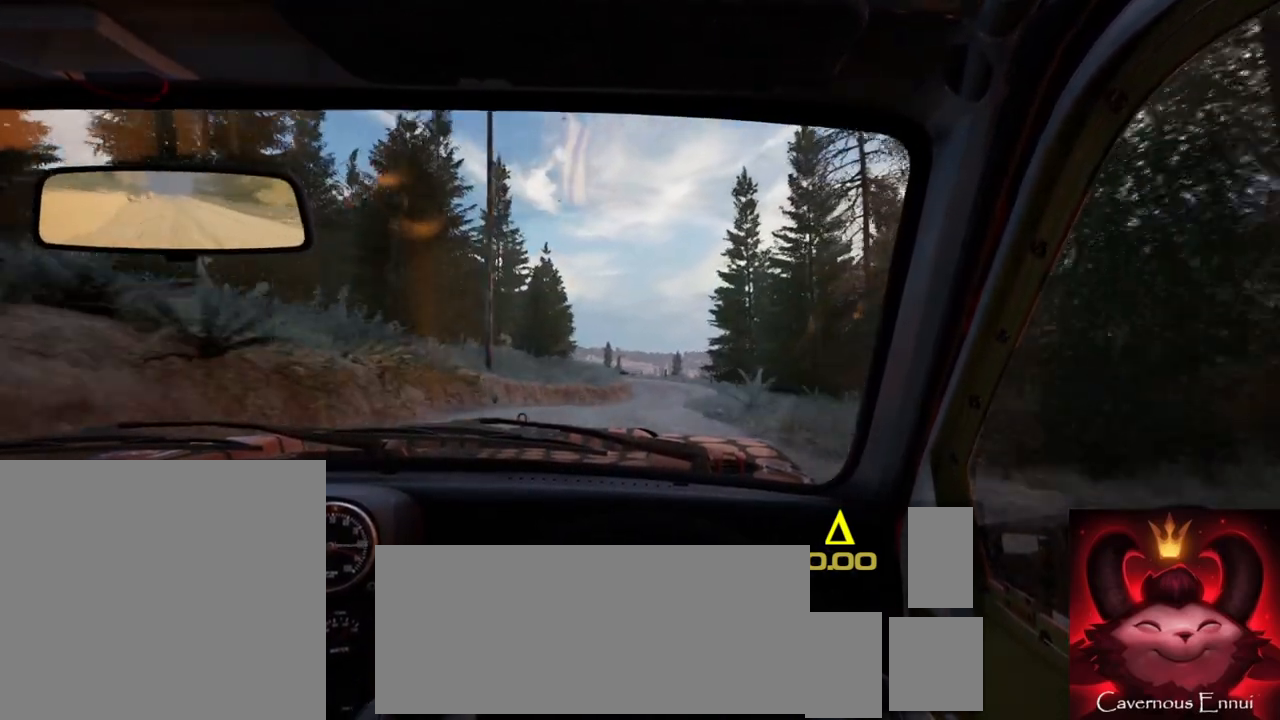
{"buttons": [], "left_stick": "center", "right_stick": "center", "events": [[33, "left_stick", "right"], [367, "left_stick", "center"], [383, "right_stick", "center"]]}
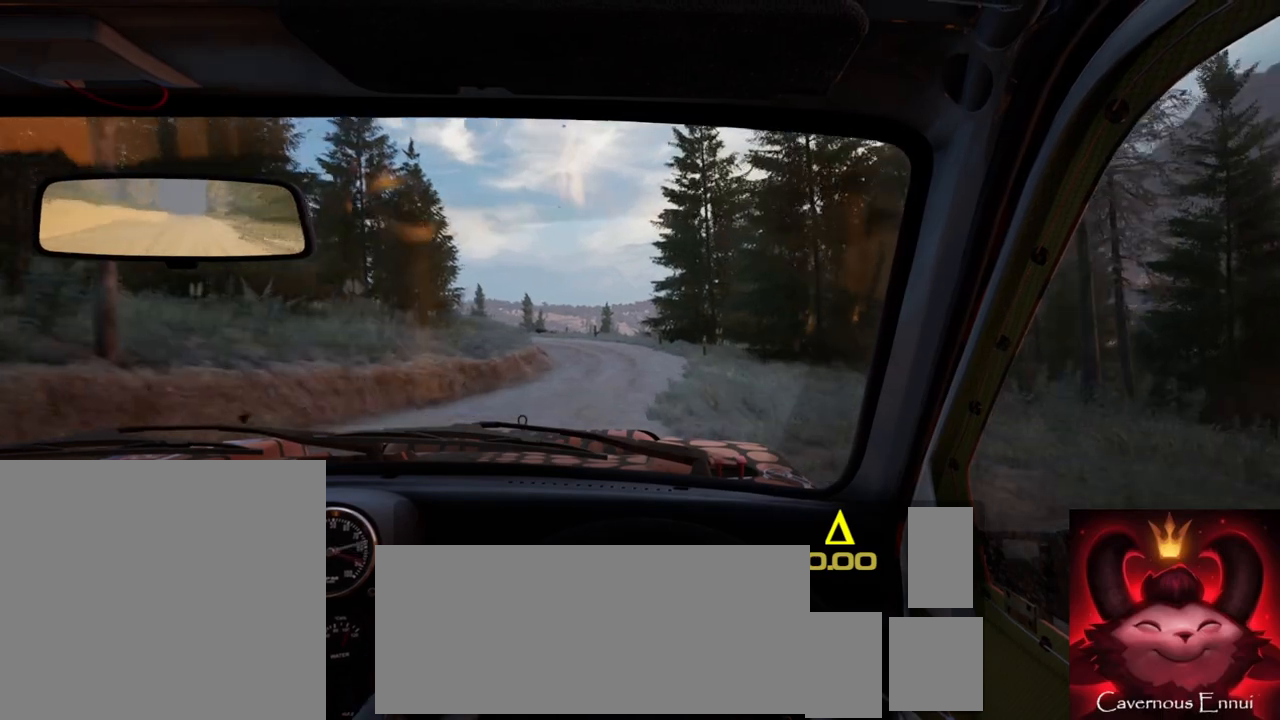
{"buttons": ["L1", "L2"], "left_stick": "center", "right_stick": "center", "events": [[17, "left_stick", "down-left"], [100, "right_stick", "up"], [233, "L2", "down"], [233, "right_stick", "center"], [250, "left_stick", "left"], [400, "left_stick", "center"], [500, "L1", "down"]]}
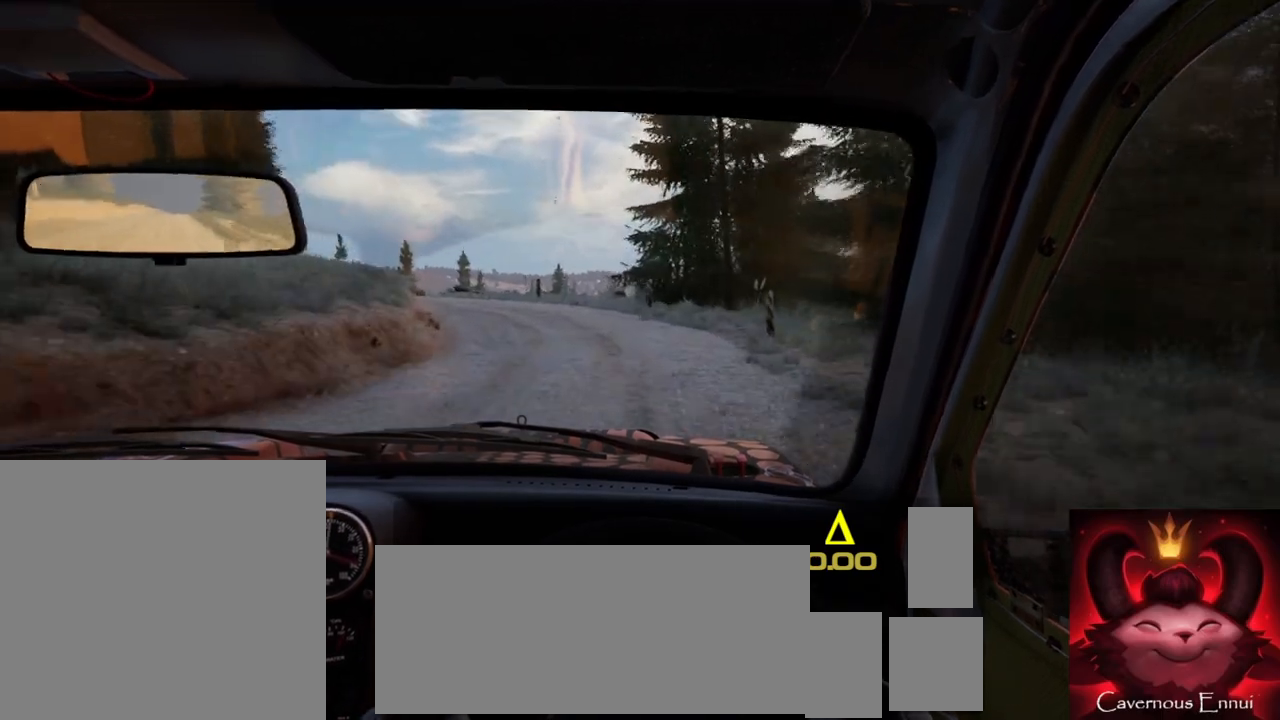
{"buttons": ["L2"], "left_stick": "left", "right_stick": "center", "events": [[33, "left_stick", "left"], [150, "L1", "up"]]}
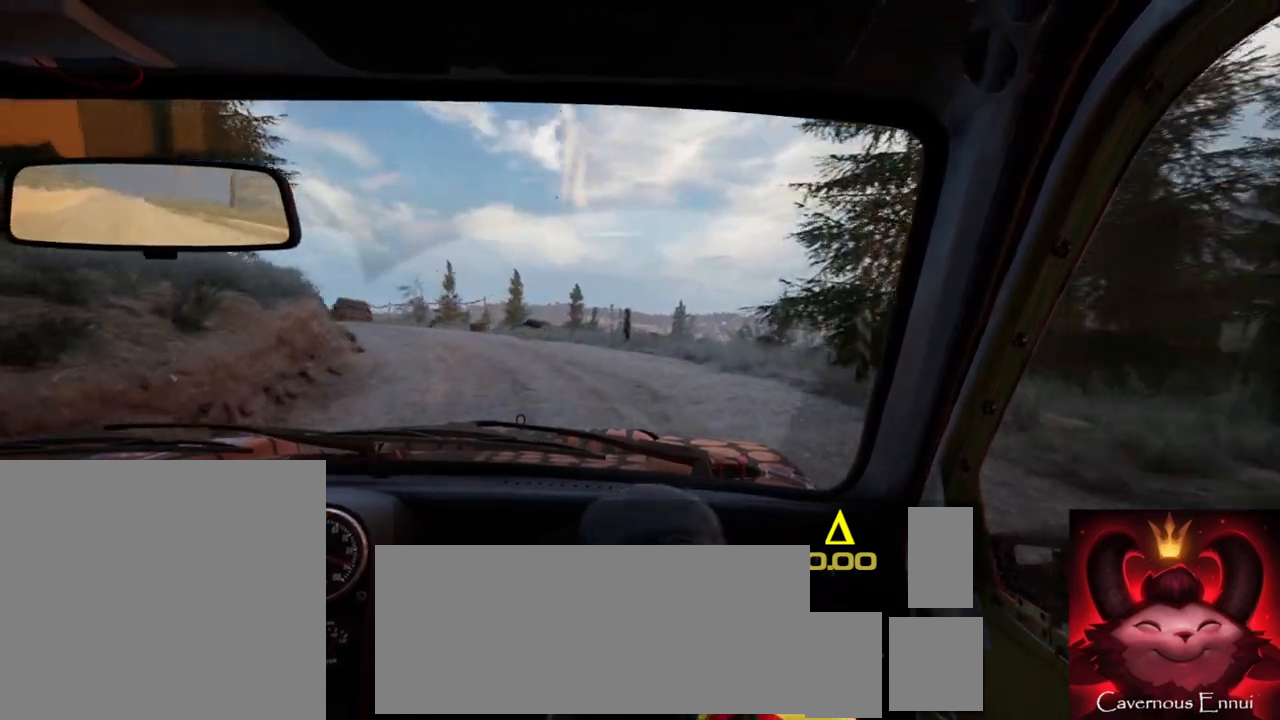
{"buttons": [], "left_stick": "center", "right_stick": "center", "events": [[117, "L2", "up"], [233, "L1", "down"], [300, "L1", "up"], [317, "left_stick", "center"]]}
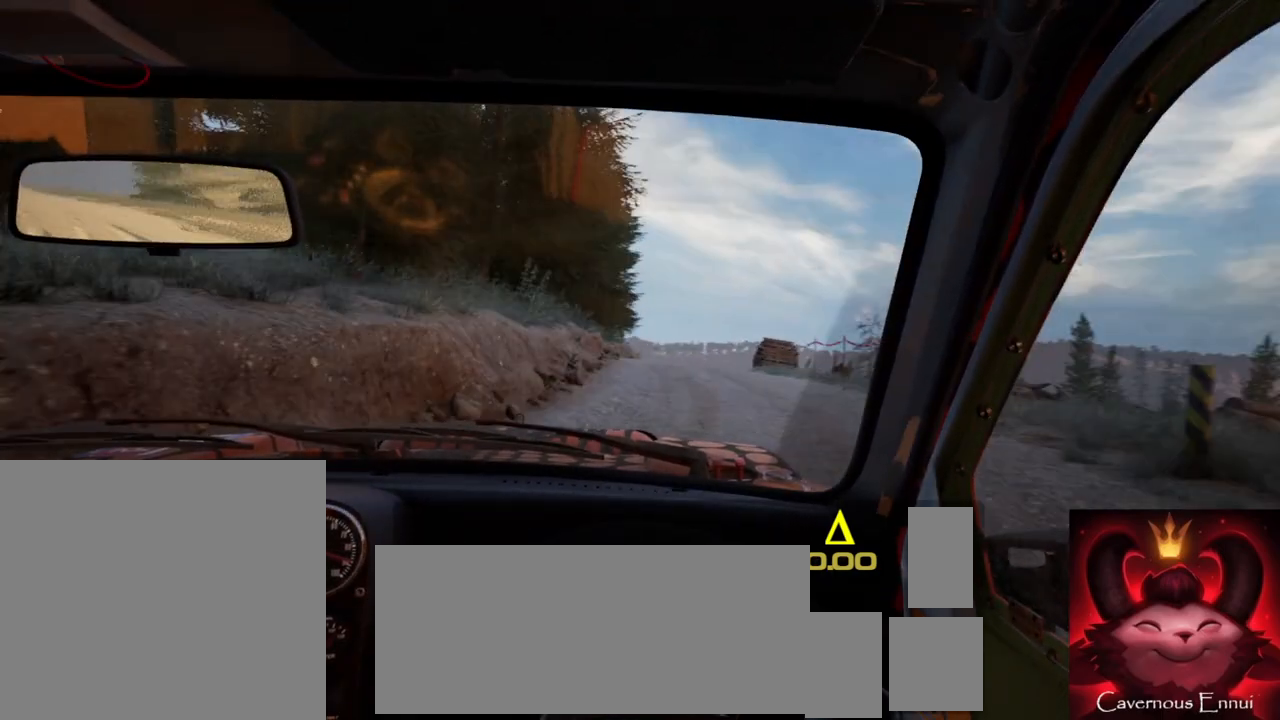
{"buttons": [], "left_stick": "right", "right_stick": "up", "events": [[17, "left_stick", "right"], [50, "right_stick", "up"]]}